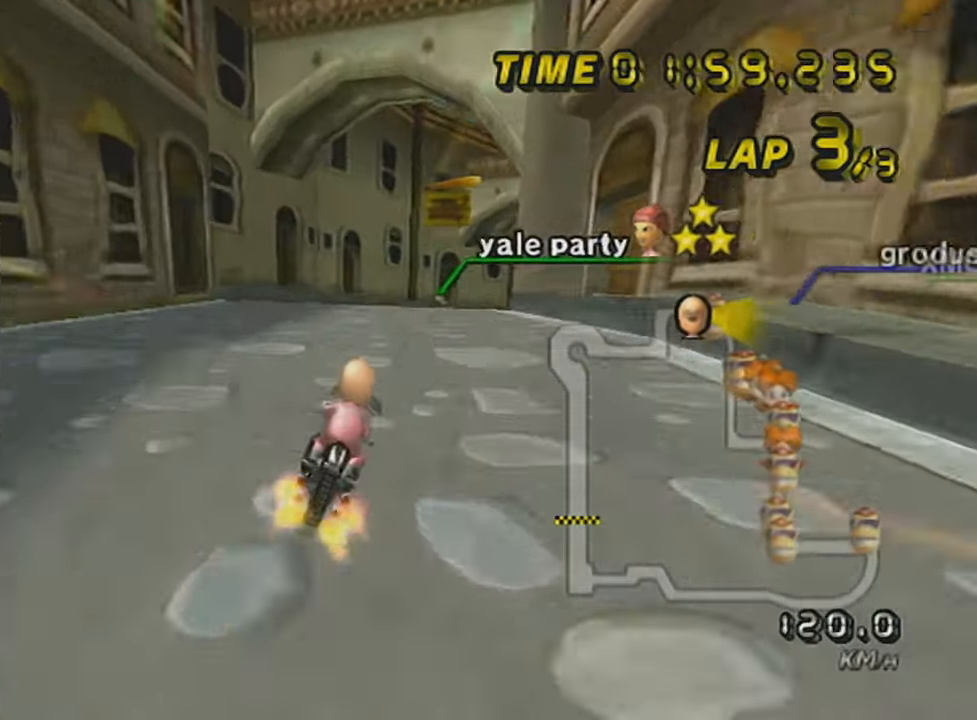
Gameplay with a controller (Nintendo layout); each line is a JSON object with the inputs held at the frame after it. "events" lists button and stick changes between this image and that frame as [ms after this image, input, new state], when the widget could be followed in between. Not read: L3 R3 right_stick.
{"buttons": ["A", "R1"], "left_stick": "right", "events": [[33, "DPAD_UP", "up"], [117, "DPAD_UP", "down"], [217, "DPAD_UP", "up"], [400, "left_stick", "center"], [434, "R1", "down"], [500, "left_stick", "right"]]}
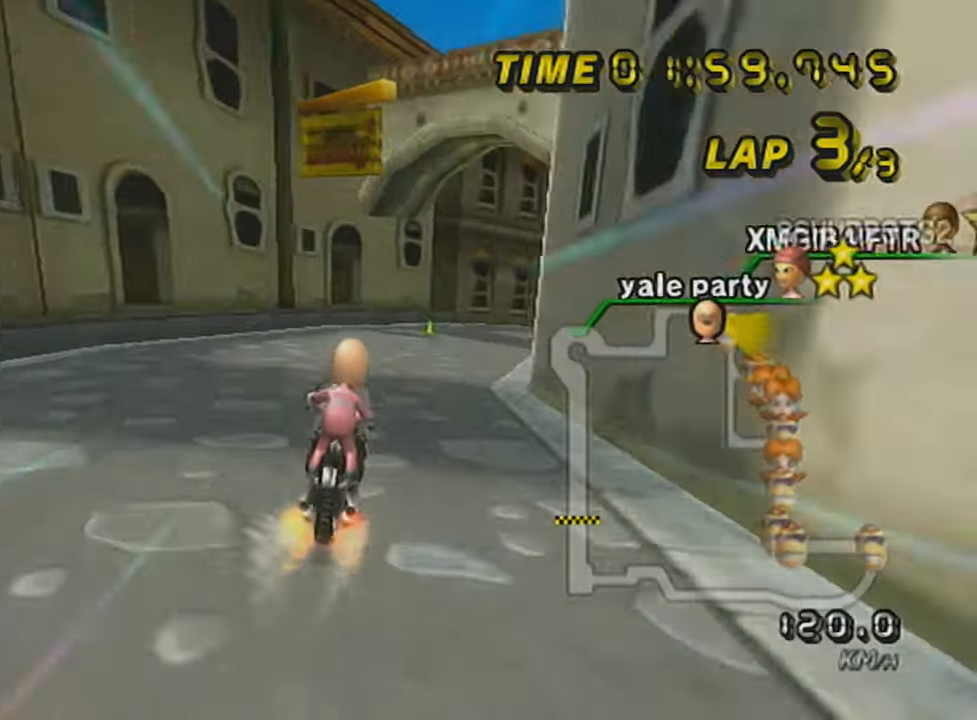
{"buttons": ["A", "R1"], "left_stick": "left", "events": [[434, "left_stick", "left"]]}
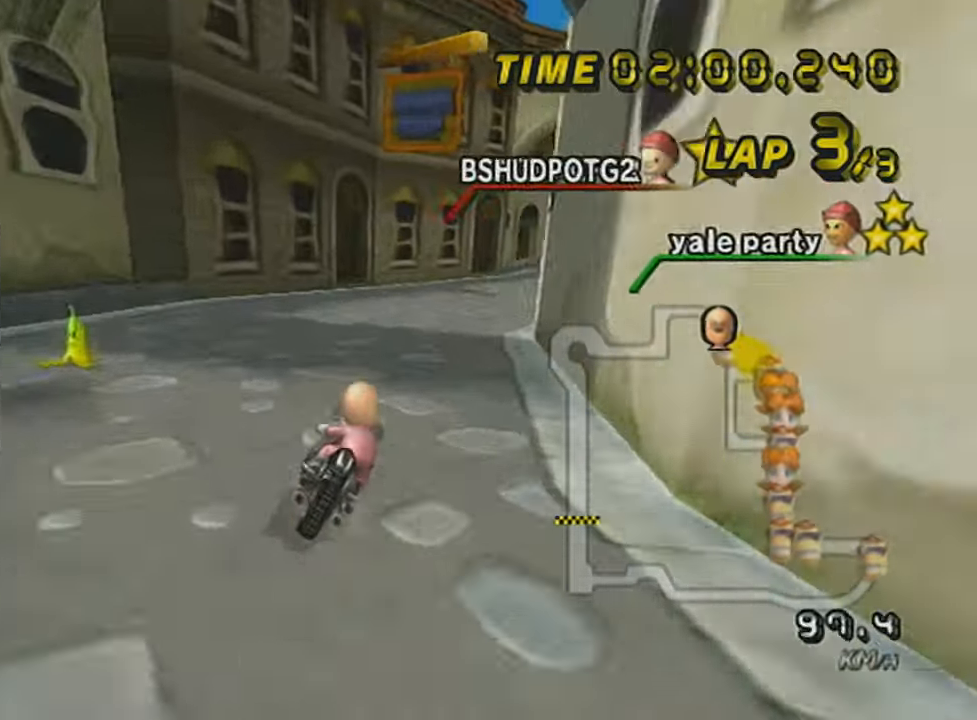
{"buttons": ["A", "R1"], "left_stick": "left", "events": [[150, "left_stick", "up-right"], [367, "left_stick", "left"]]}
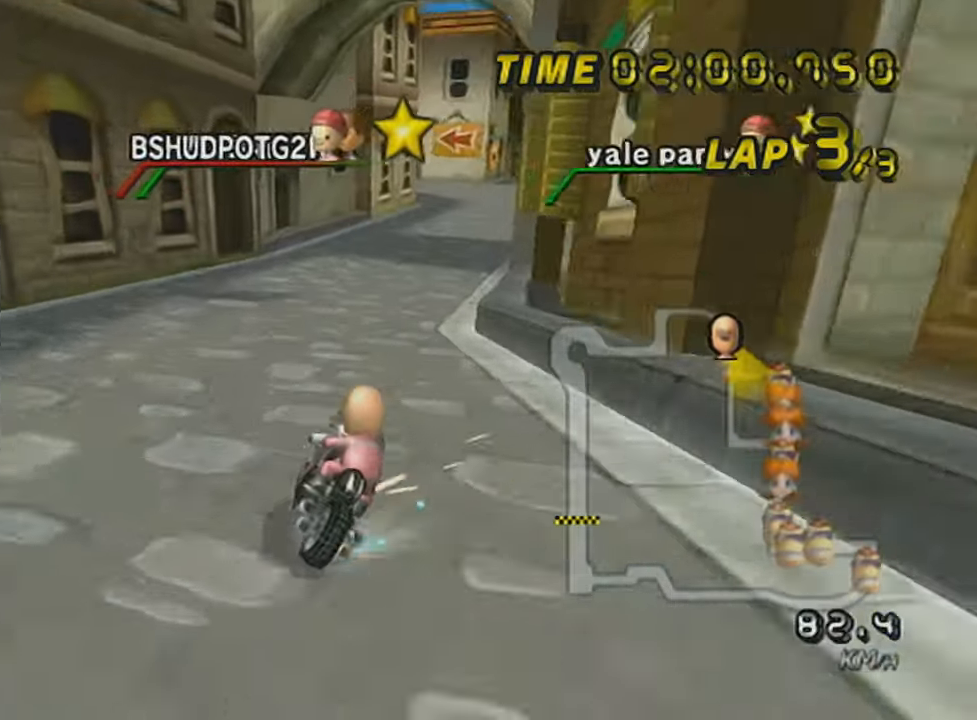
{"buttons": ["A", "R1"], "left_stick": "up-right", "events": [[218, "left_stick", "up-right"]]}
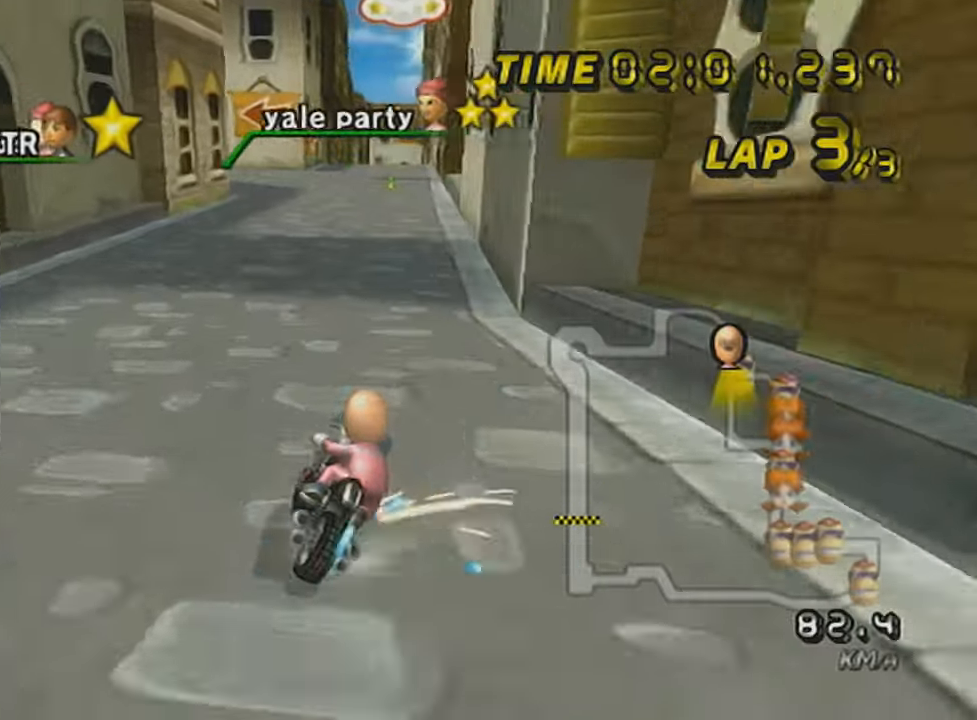
{"buttons": ["A", "R1"], "left_stick": "up-left", "events": [[117, "DPAD_UP", "down"], [117, "R1", "up"], [117, "left_stick", "center"], [150, "R1", "down"], [184, "left_stick", "left"], [217, "DPAD_UP", "up"], [317, "left_stick", "up-left"]]}
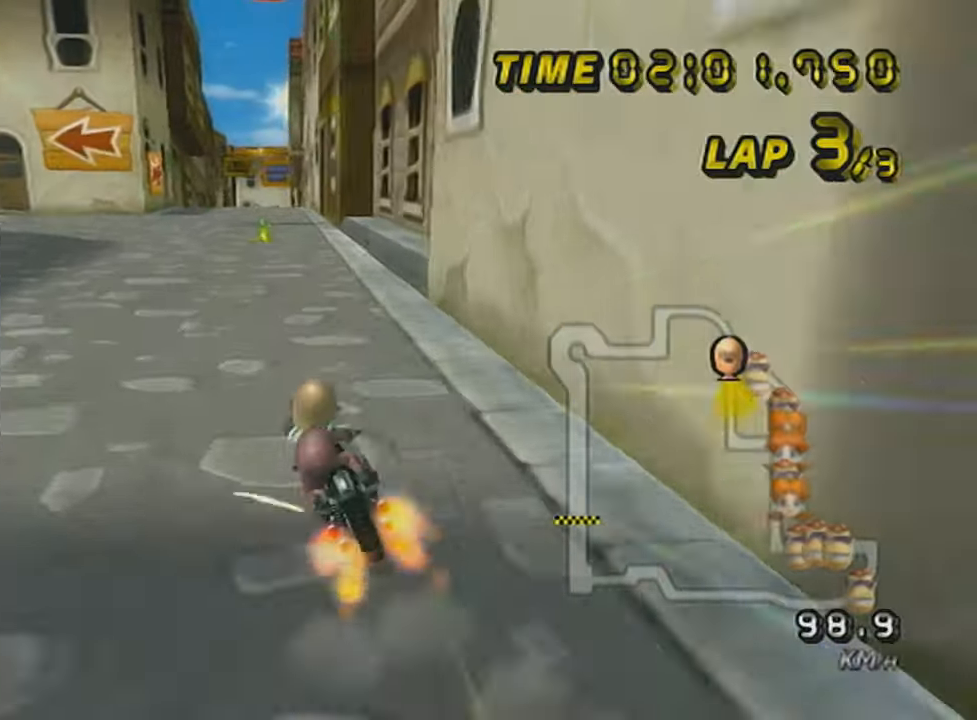
{"buttons": ["A", "R1"], "left_stick": "up-left", "events": [[217, "left_stick", "right"], [434, "left_stick", "up-left"]]}
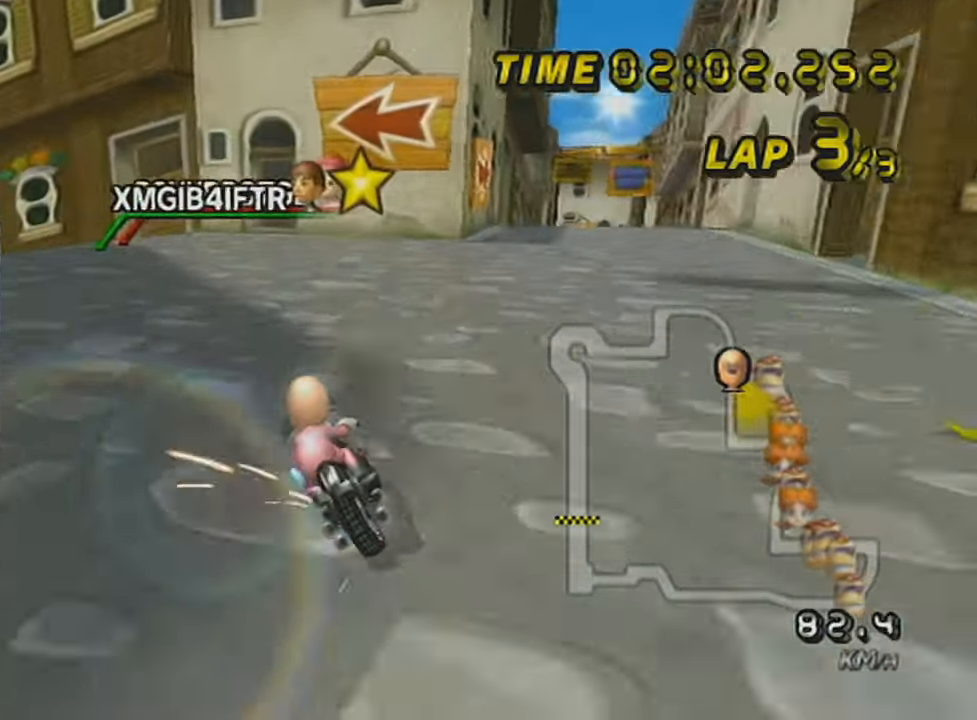
{"buttons": ["A", "DPAD_UP"], "left_stick": "left", "events": [[117, "left_stick", "left"], [467, "DPAD_UP", "down"], [467, "R1", "up"]]}
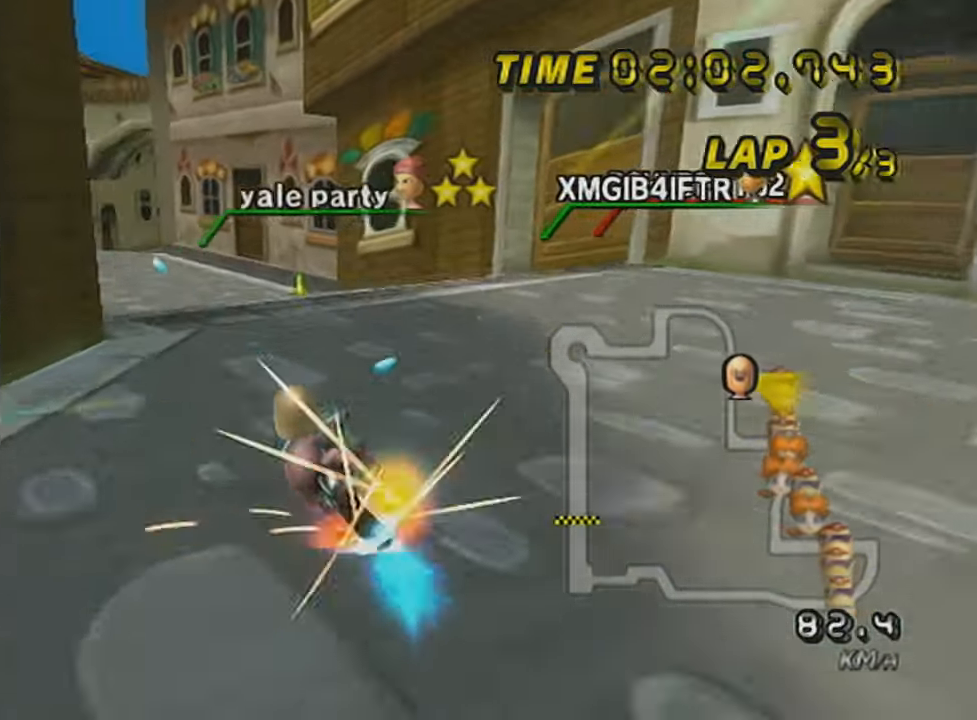
{"buttons": ["A", "R1"], "left_stick": "right", "events": [[83, "DPAD_UP", "up"], [117, "left_stick", "center"], [434, "R1", "down"], [434, "left_stick", "right"]]}
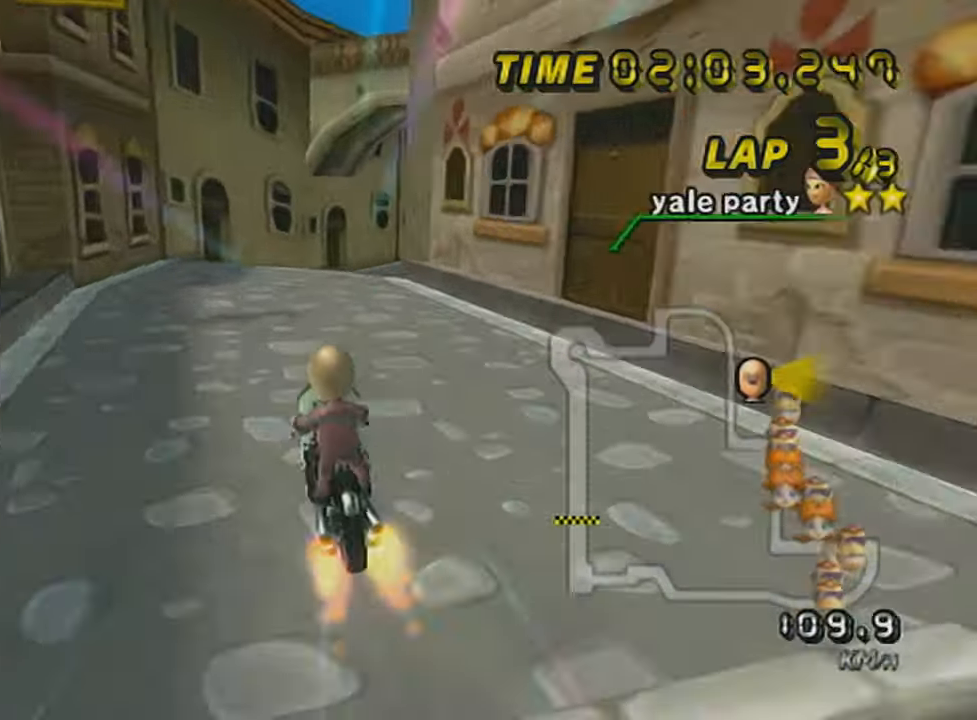
{"buttons": ["A", "L1", "R1"], "left_stick": "up-right", "events": [[367, "L1", "down"], [434, "left_stick", "up-right"]]}
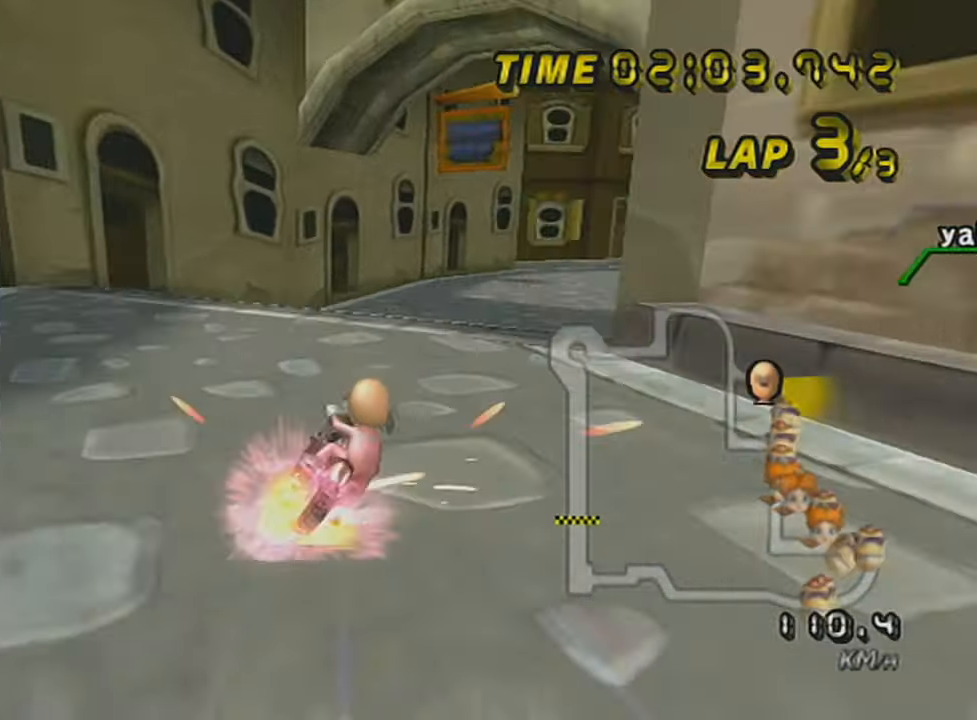
{"buttons": ["A", "R1"], "left_stick": "center", "events": [[67, "L1", "up"], [400, "left_stick", "center"]]}
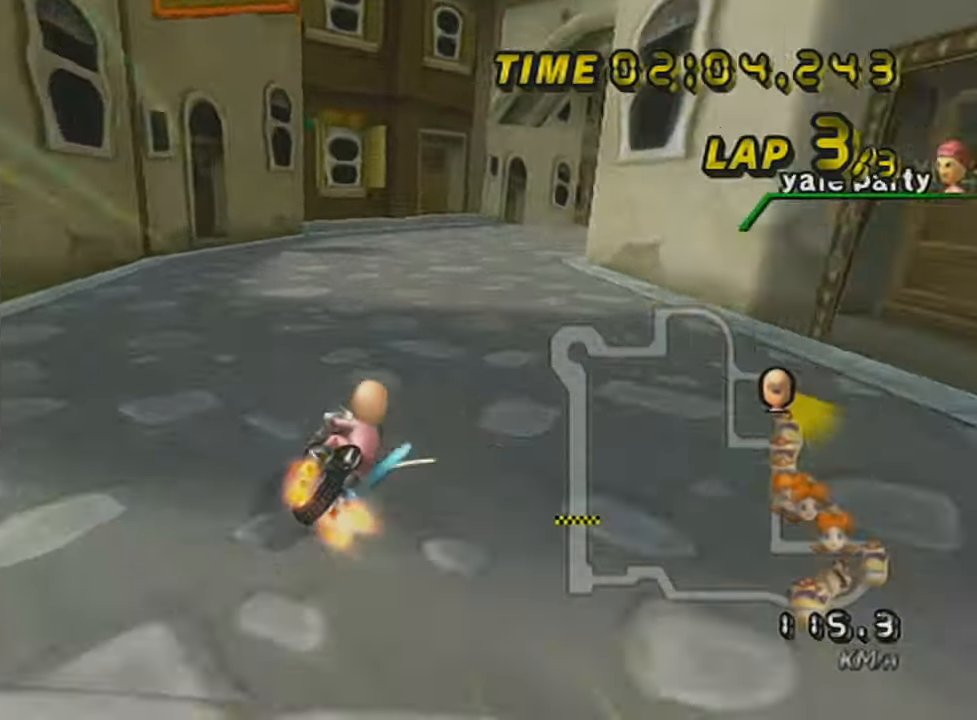
{"buttons": ["A", "R1"], "left_stick": "left", "events": [[34, "left_stick", "right"], [217, "left_stick", "center"], [317, "left_stick", "left"]]}
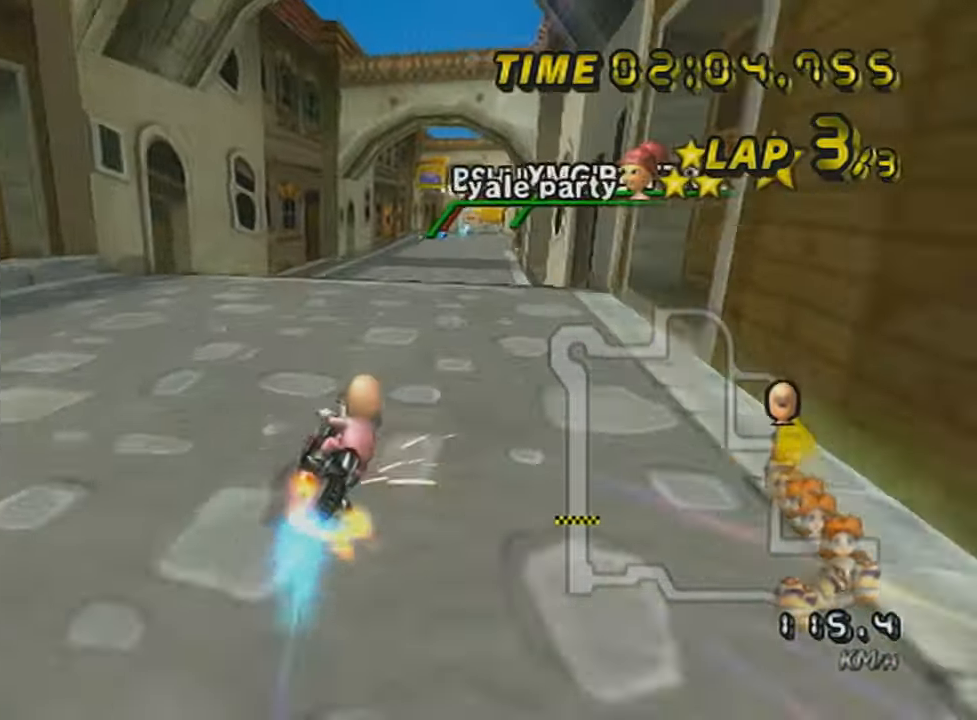
{"buttons": ["A", "R1"], "left_stick": "down-left", "events": [[367, "left_stick", "down-left"]]}
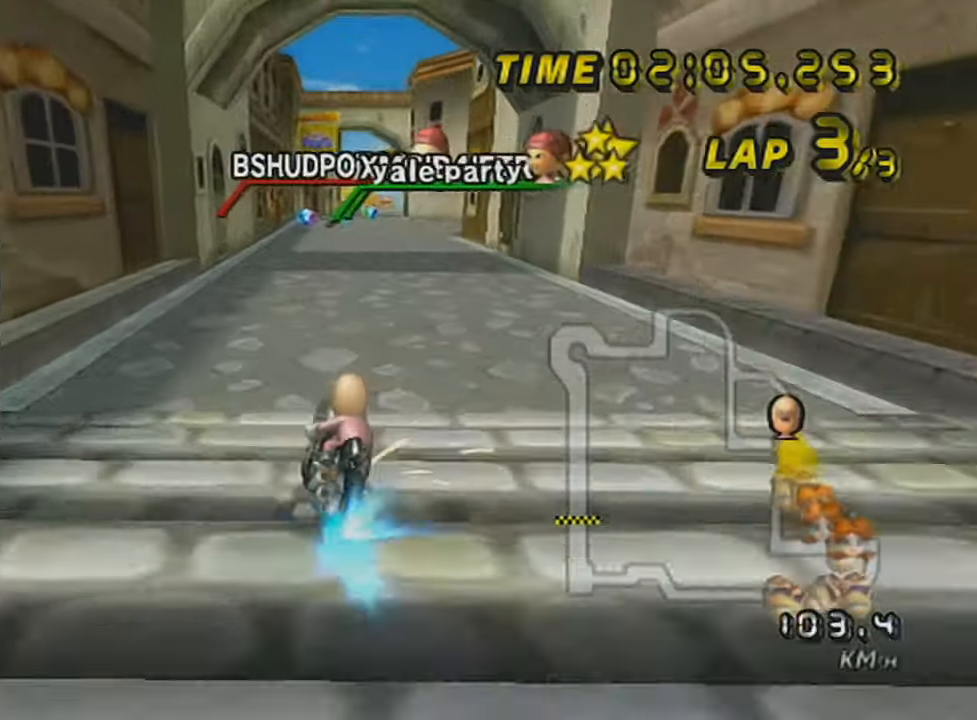
{"buttons": ["A", "DPAD_UP"], "left_stick": "center", "events": [[84, "left_stick", "center"], [134, "R1", "up"], [434, "DPAD_UP", "down"]]}
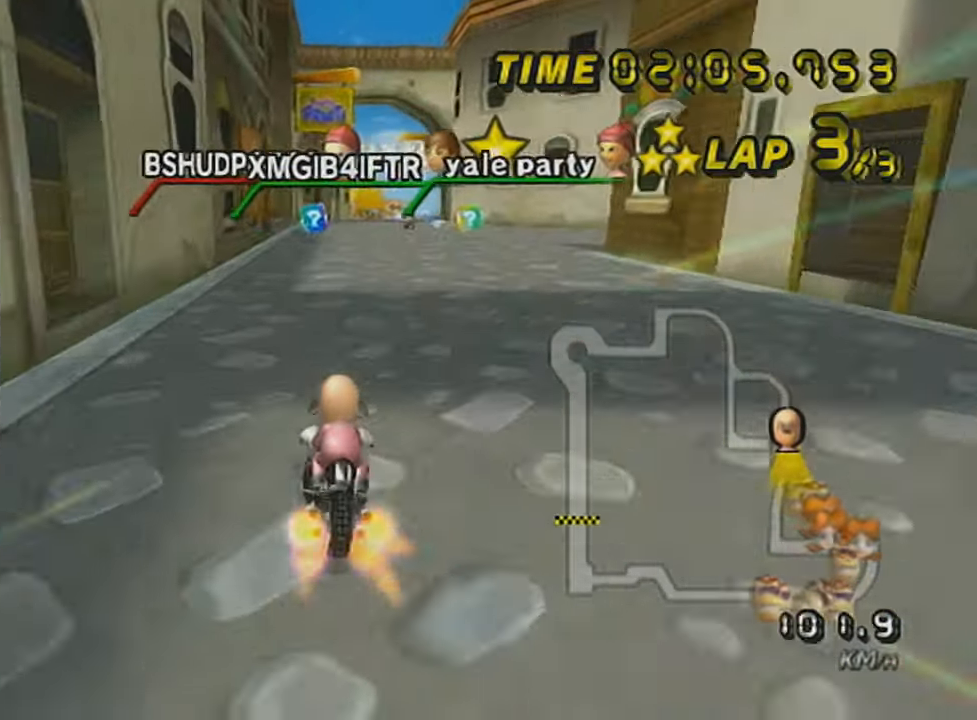
{"buttons": ["A"], "left_stick": "center", "events": [[33, "DPAD_UP", "up"], [67, "left_stick", "left"], [117, "DPAD_UP", "down"], [217, "DPAD_UP", "up"], [217, "left_stick", "center"]]}
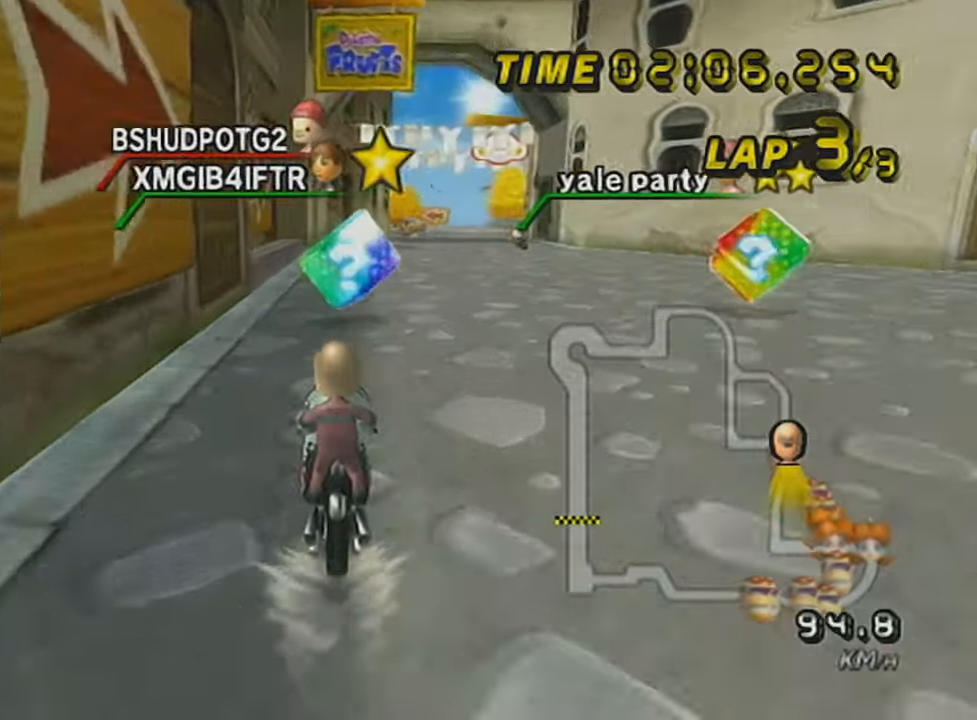
{"buttons": ["A", "R1"], "left_stick": "right", "events": [[251, "left_stick", "right"], [284, "R1", "down"]]}
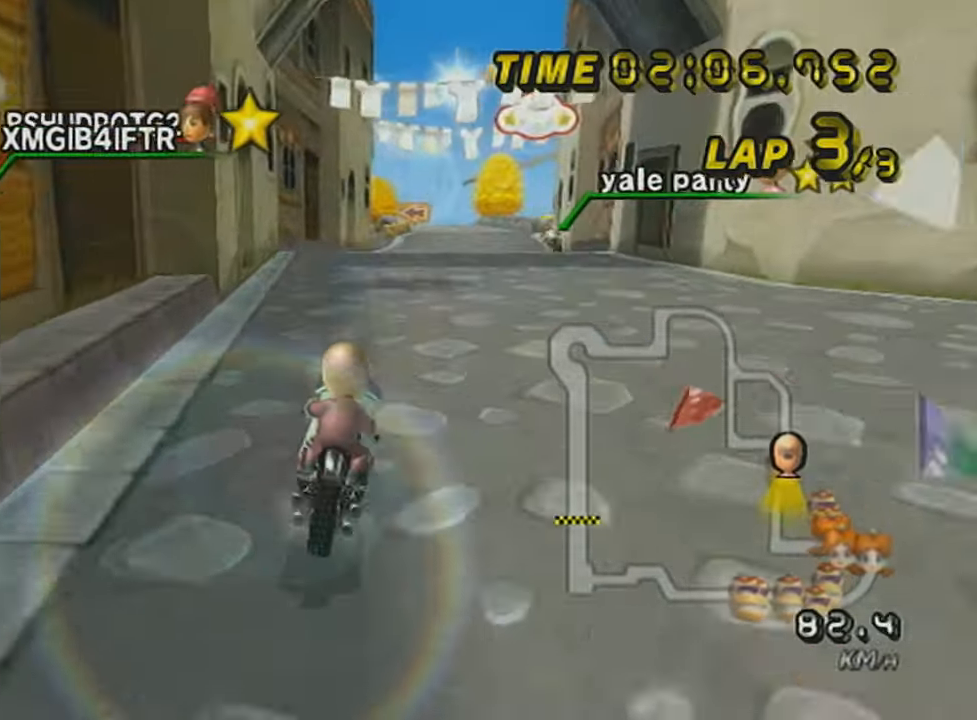
{"buttons": ["A", "R1"], "left_stick": "up-left", "events": [[317, "left_stick", "center"], [467, "left_stick", "up-left"]]}
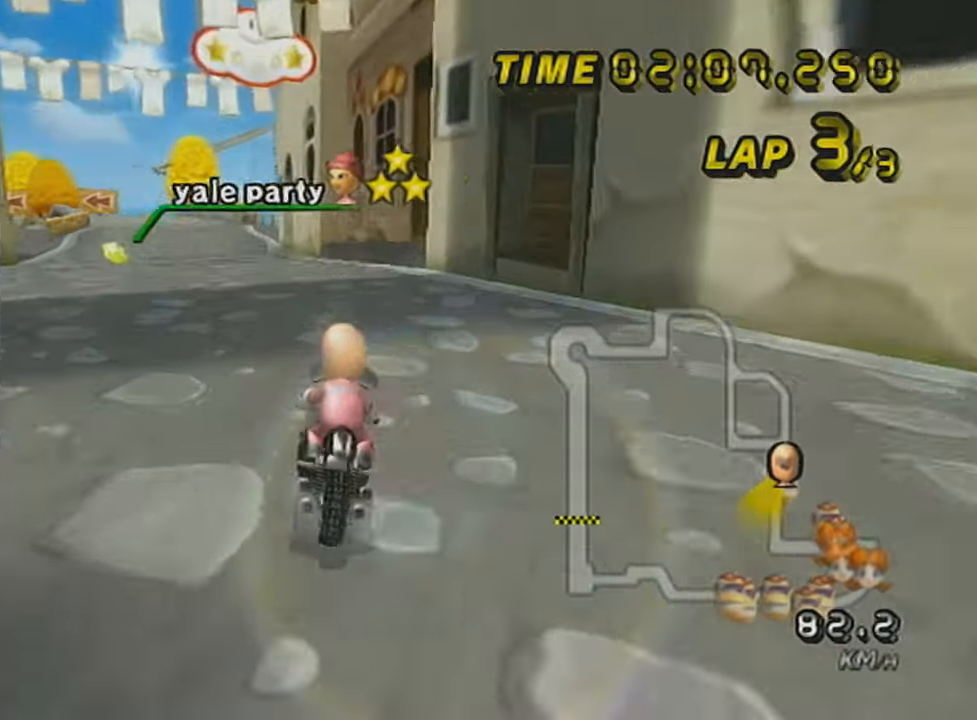
{"buttons": ["A", "R1"], "left_stick": "up-left", "events": [[217, "left_stick", "right"], [317, "L1", "down"], [401, "left_stick", "up-left"], [467, "L1", "up"]]}
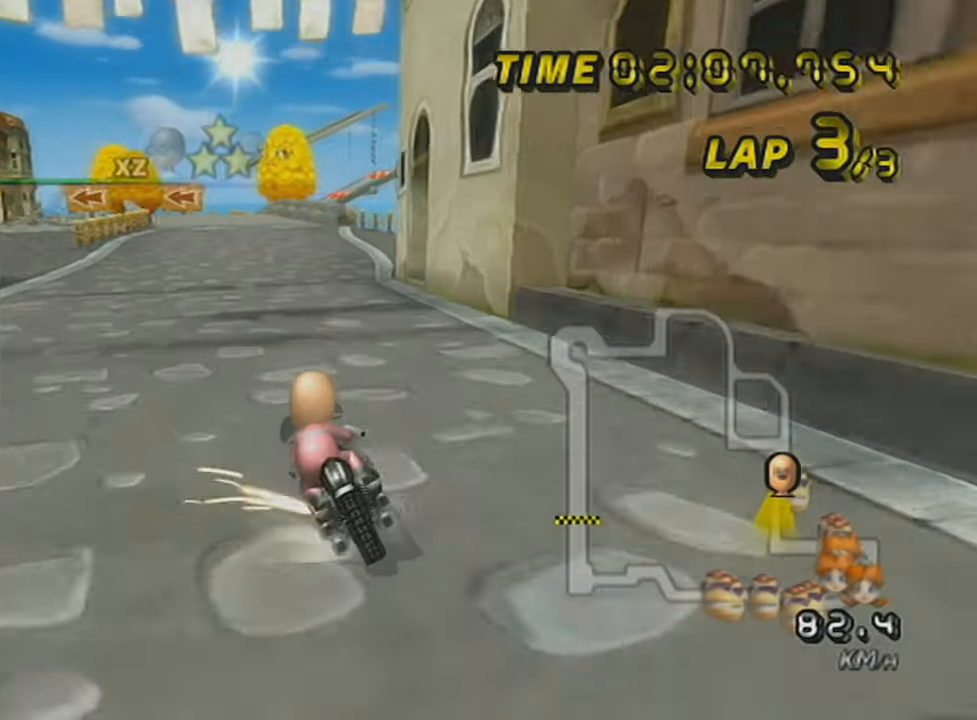
{"buttons": ["A", "R1"], "left_stick": "up-right", "events": [[317, "left_stick", "up-right"]]}
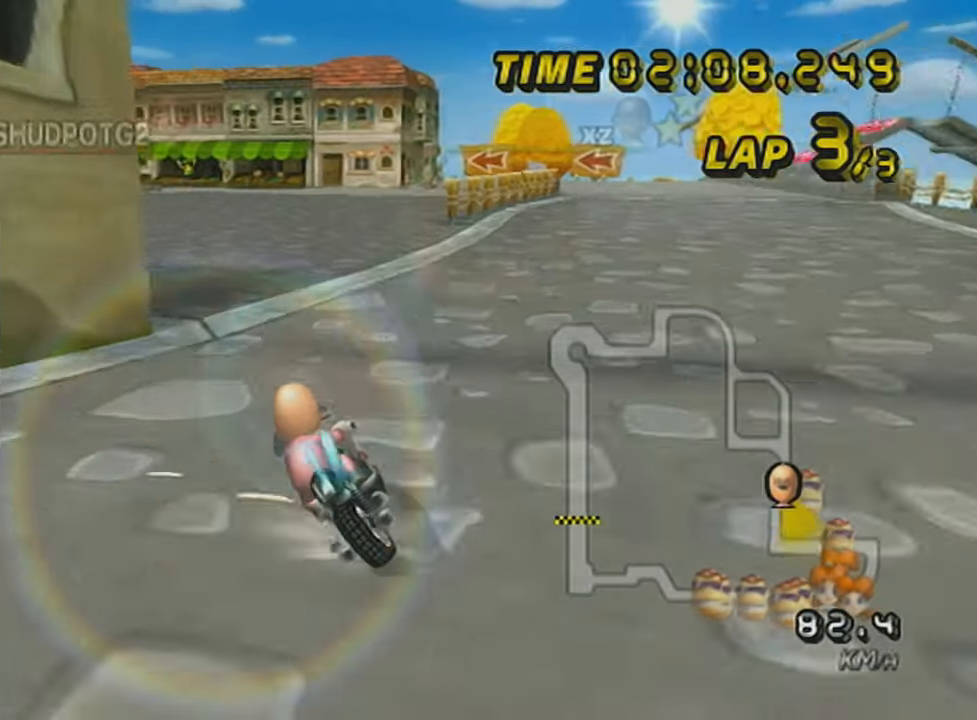
{"buttons": ["A"], "left_stick": "center", "events": [[117, "left_stick", "left"], [267, "left_stick", "right"], [401, "R1", "up"], [467, "left_stick", "center"]]}
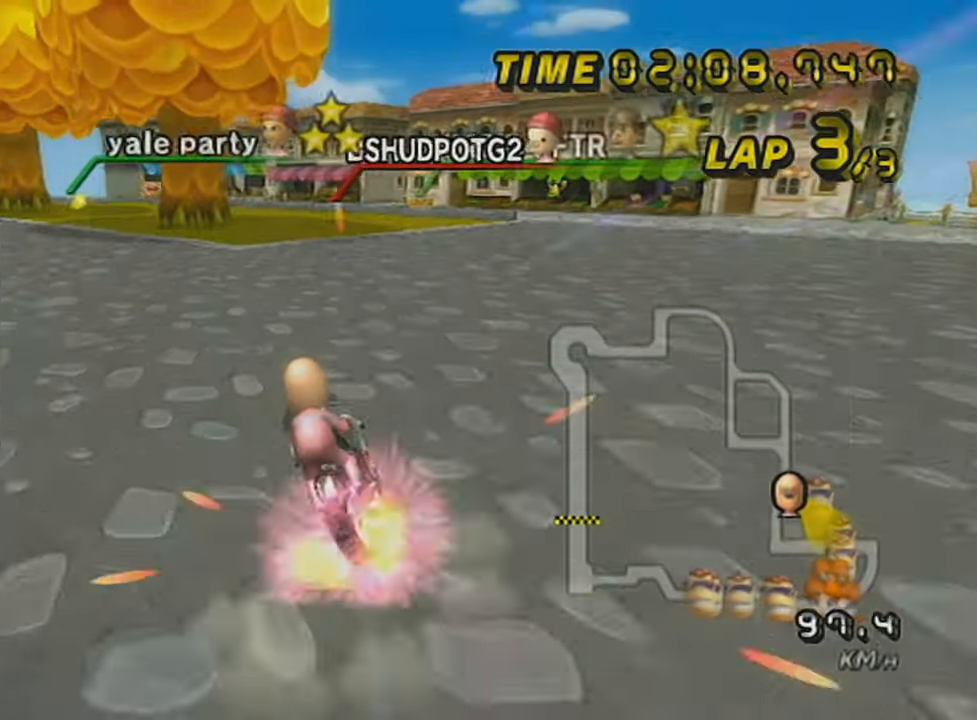
{"buttons": ["A", "R1"], "left_stick": "center", "events": [[16, "DPAD_UP", "down"], [100, "DPAD_UP", "up"], [167, "DPAD_UP", "down"], [267, "DPAD_UP", "up"], [417, "R1", "down"]]}
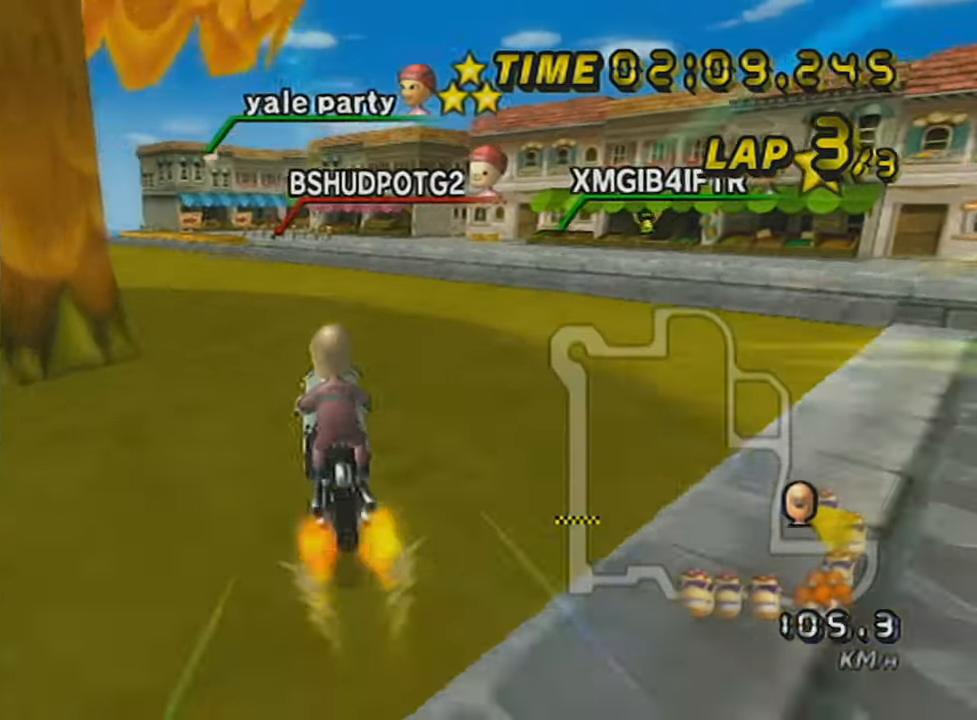
{"buttons": ["A"], "left_stick": "up", "events": [[167, "R1", "up"], [167, "left_stick", "up"], [217, "L1", "down"], [367, "L1", "up"]]}
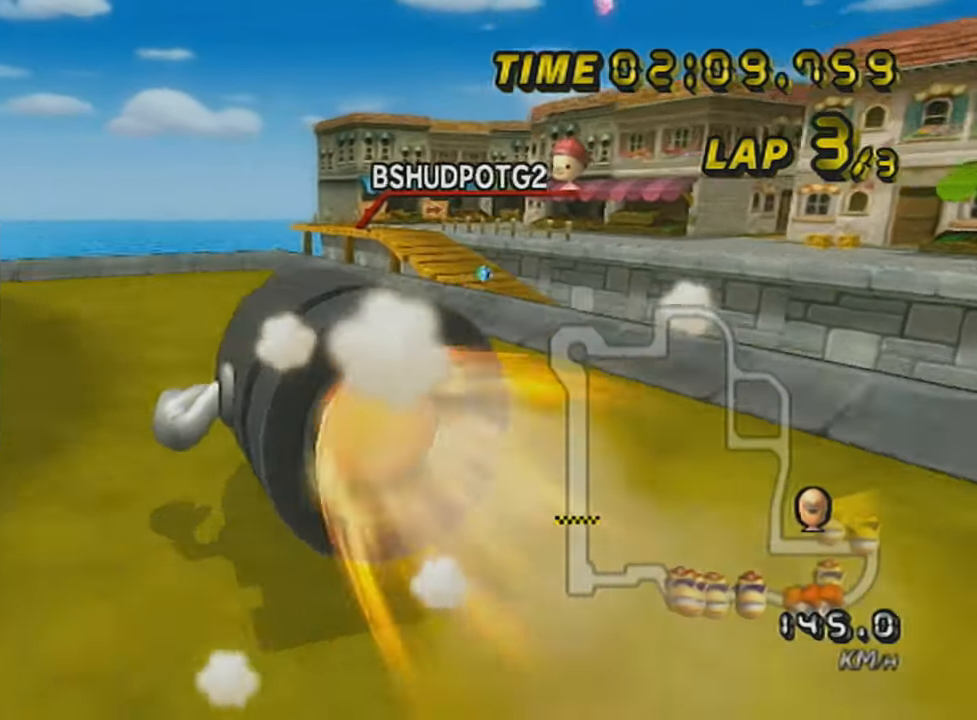
{"buttons": ["A"], "left_stick": "up", "events": []}
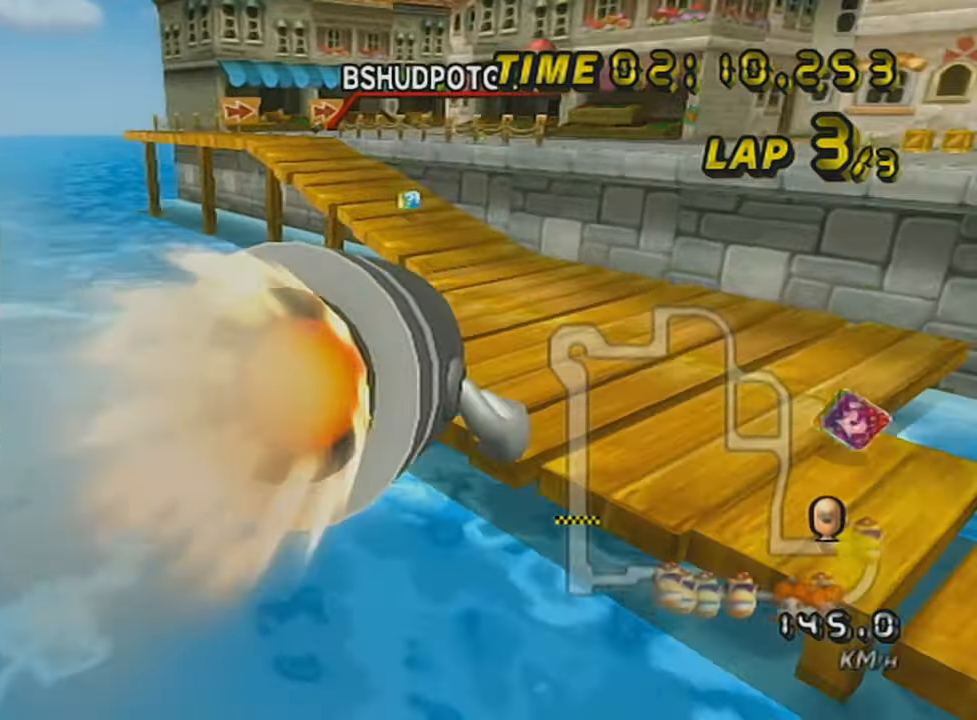
{"buttons": ["A"], "left_stick": "up", "events": []}
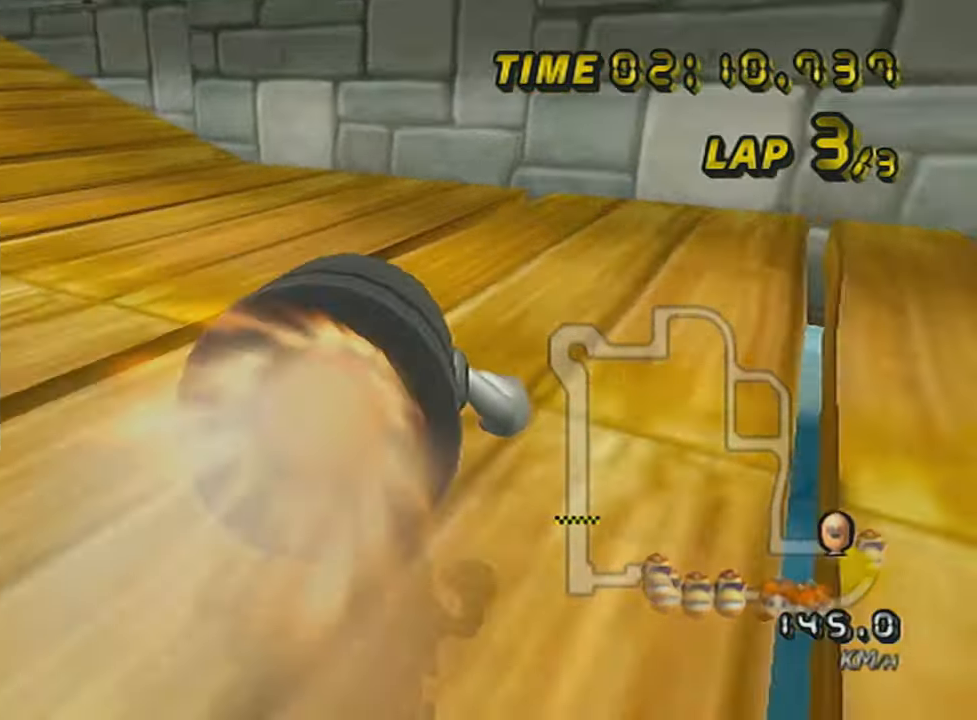
{"buttons": ["A"], "left_stick": "right", "events": [[484, "left_stick", "right"]]}
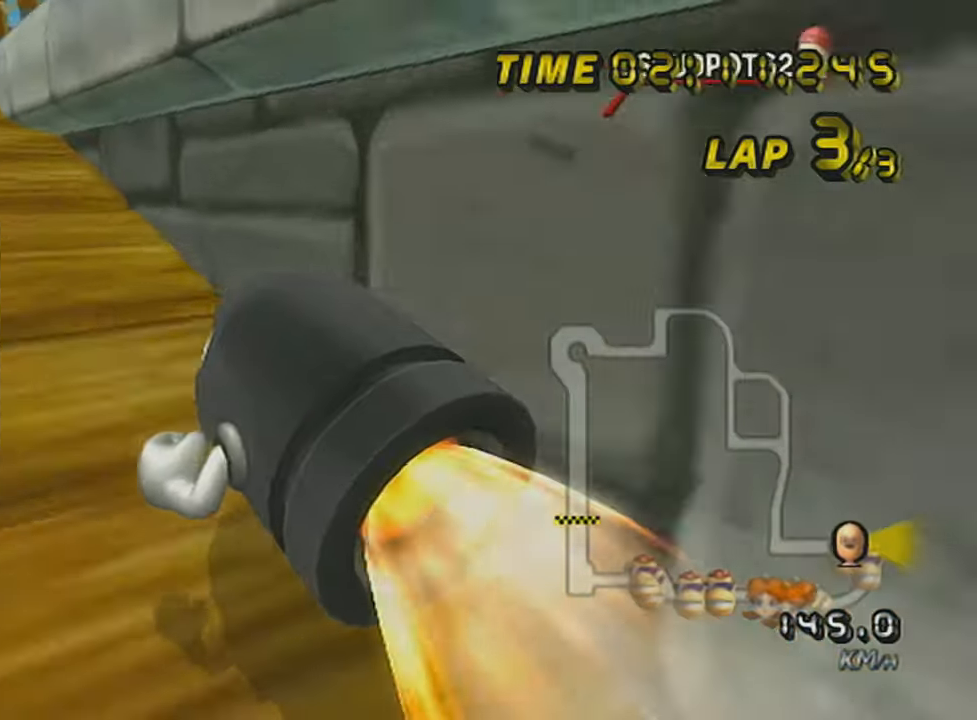
{"buttons": ["A"], "left_stick": "right", "events": []}
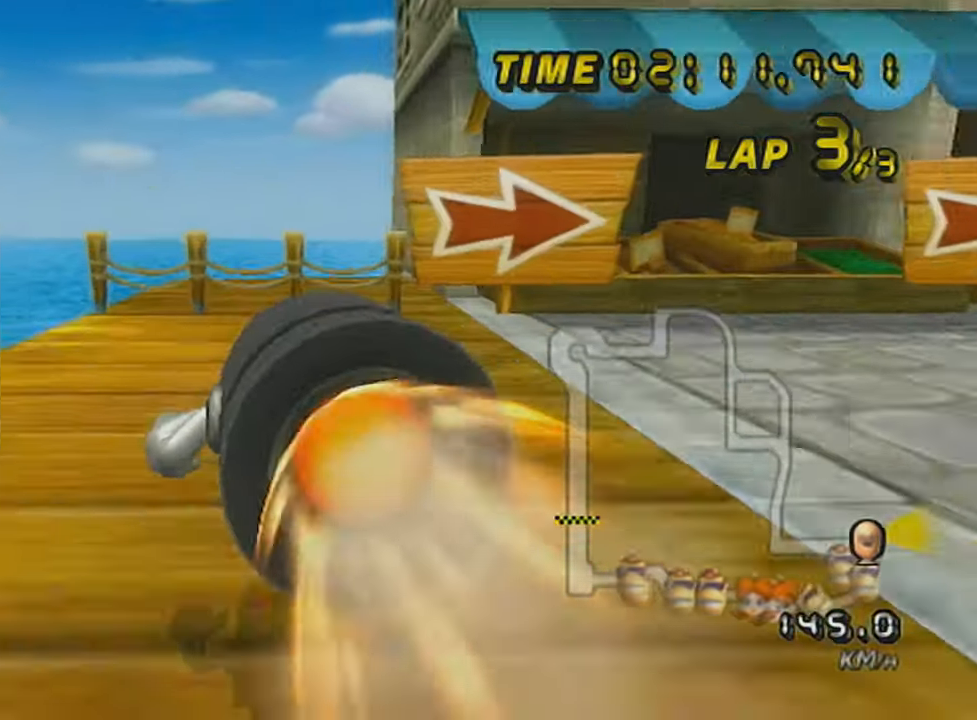
{"buttons": ["A"], "left_stick": "right", "events": []}
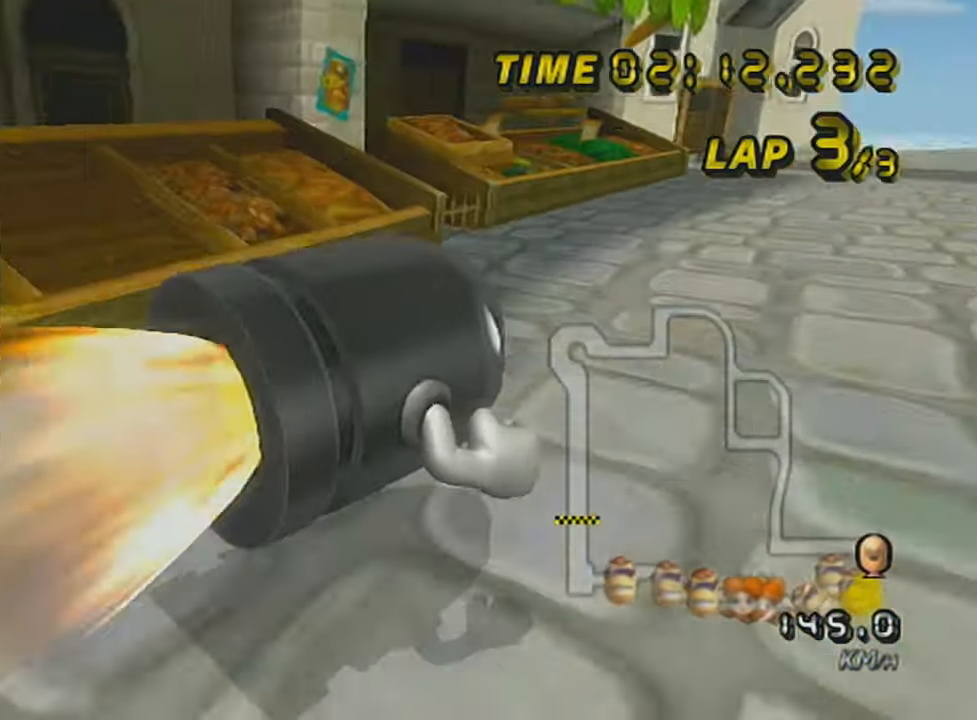
{"buttons": ["A"], "left_stick": "right", "events": []}
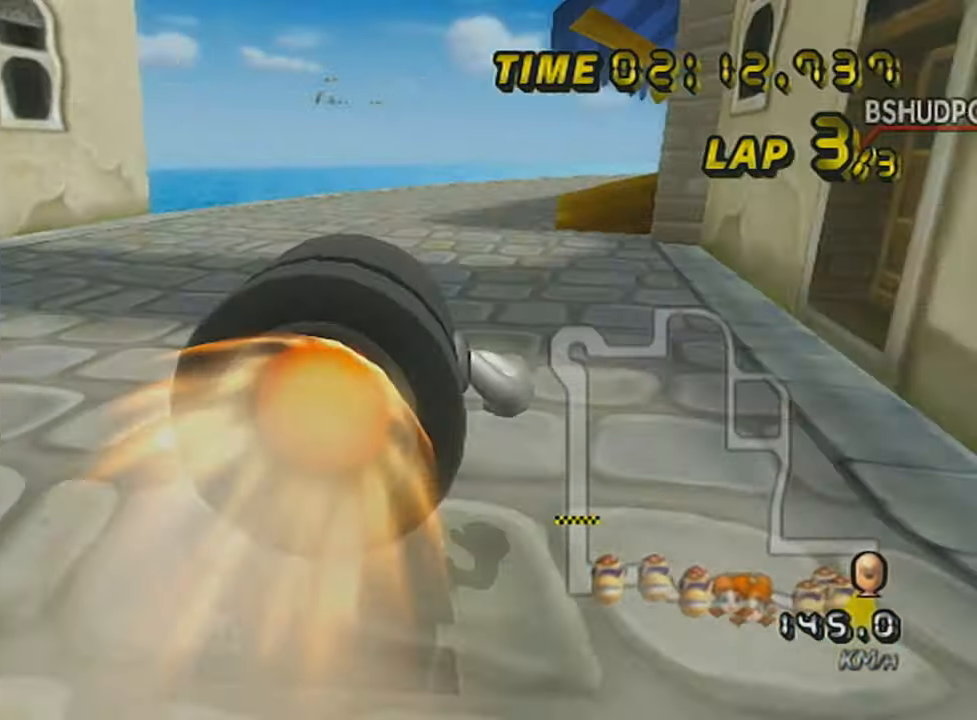
{"buttons": ["A"], "left_stick": "right", "events": []}